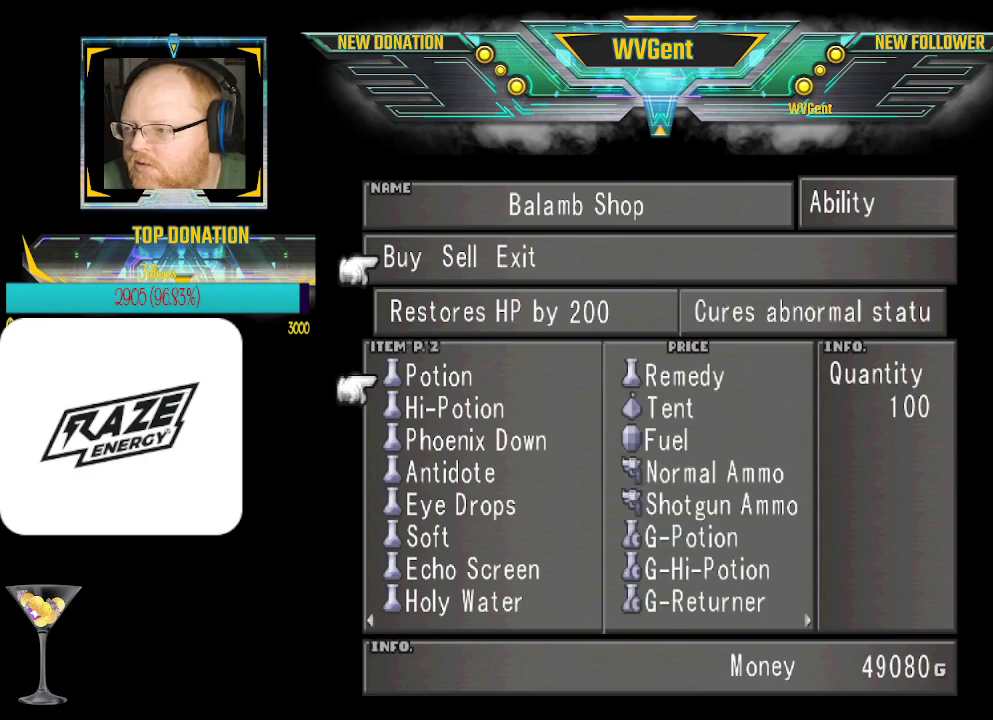
Gameplay with a controller (PlayStation layout); each line is a JSON object with the inputs held at the frame after it. "events" lists button and stick changes between this image and that frame as [ms after this image, input, new state], when the widget could be followed in between. Not read: right_stick.
{"buttons": [], "left_stick": "center", "events": [[167, "left_stick", "center"]]}
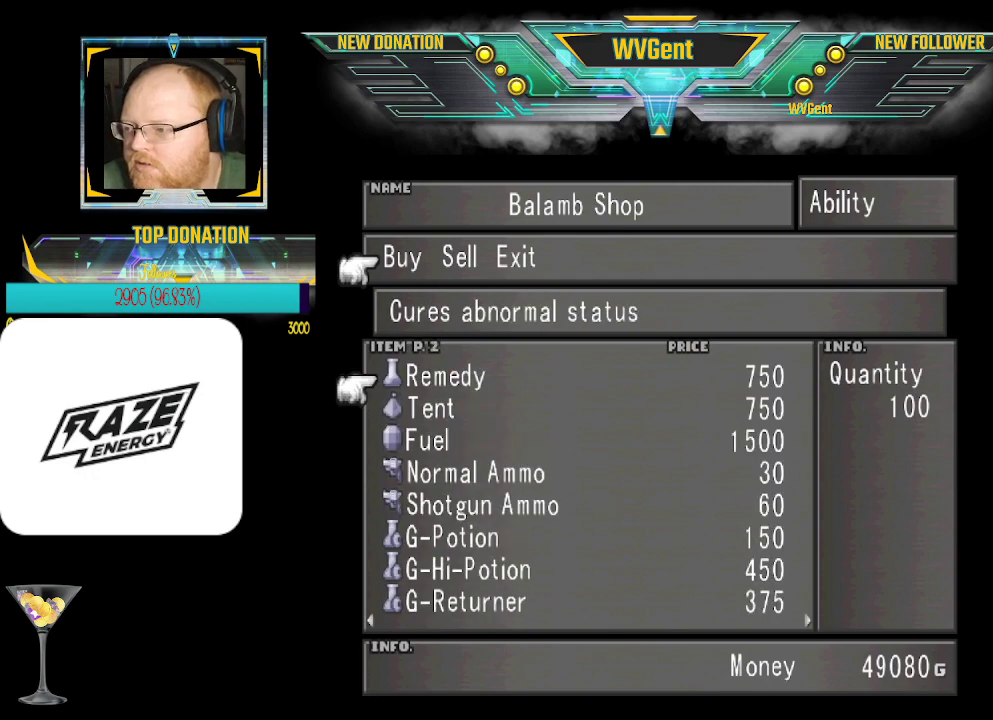
{"buttons": [], "left_stick": "center", "events": [[100, "left_stick", "right"], [300, "left_stick", "center"]]}
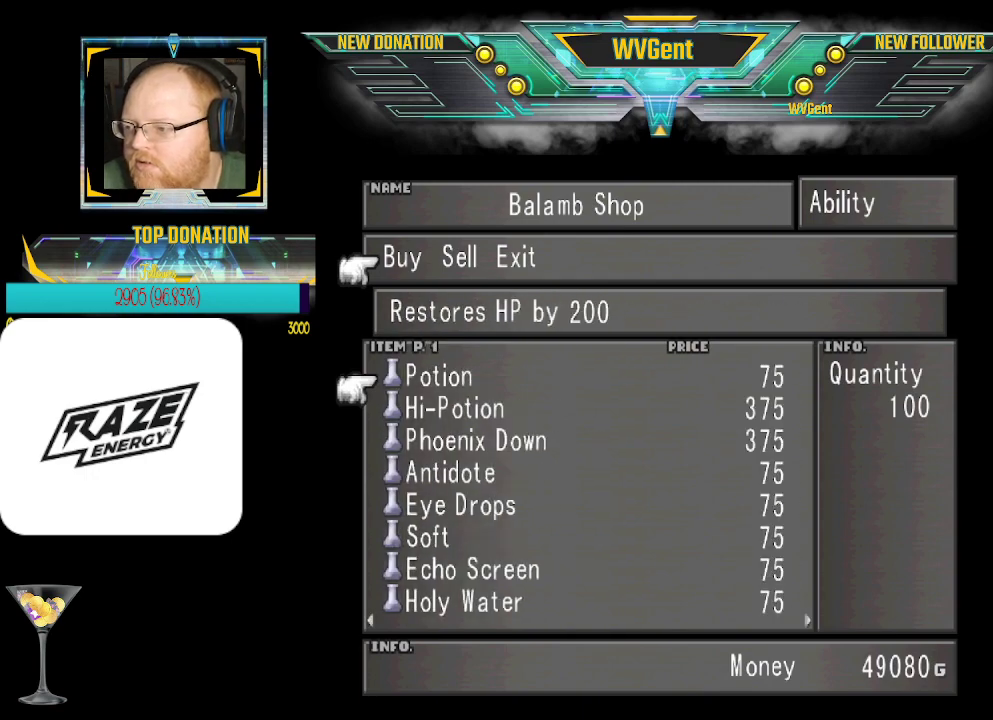
{"buttons": [], "left_stick": "center", "events": []}
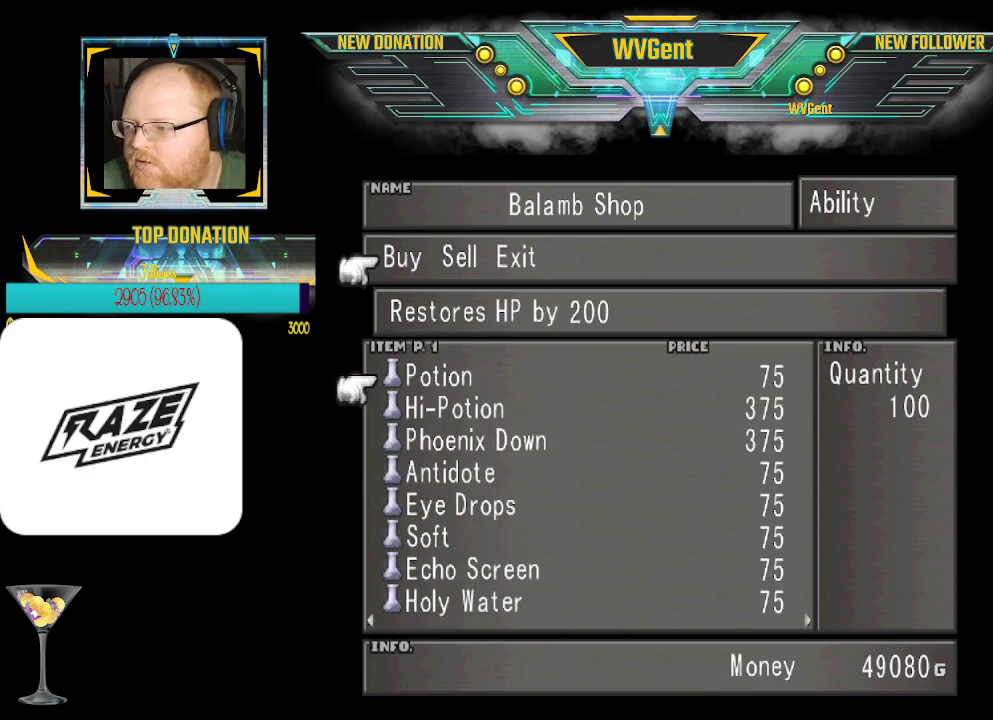
{"buttons": ["CIRCLE"], "left_stick": "center", "events": [[400, "CIRCLE", "down"]]}
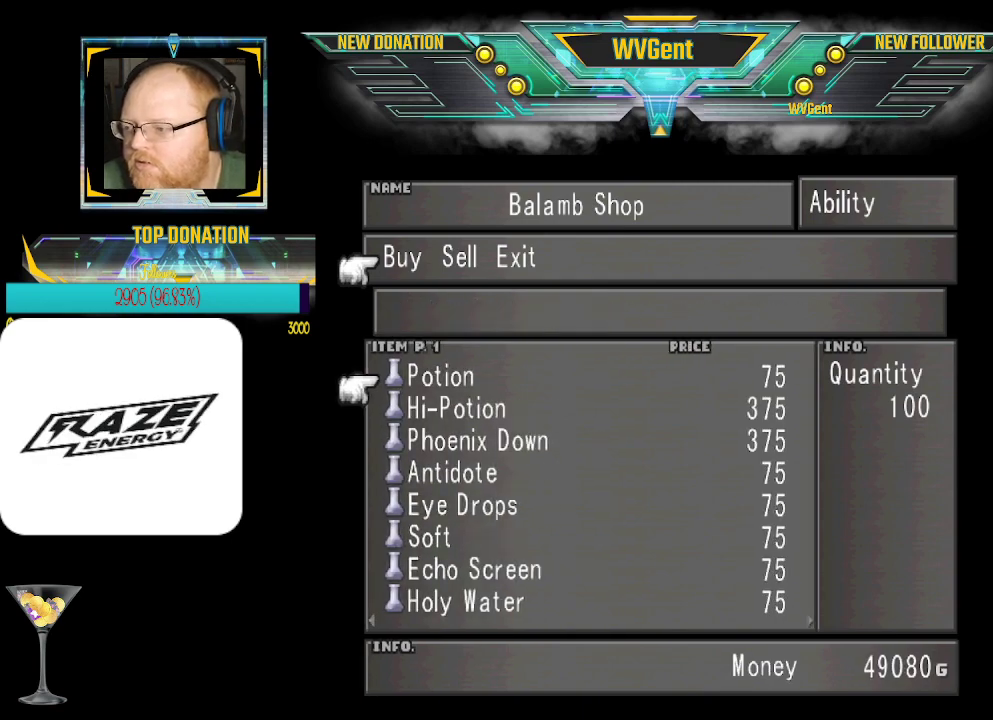
{"buttons": [], "left_stick": "center", "events": [[33, "CIRCLE", "up"]]}
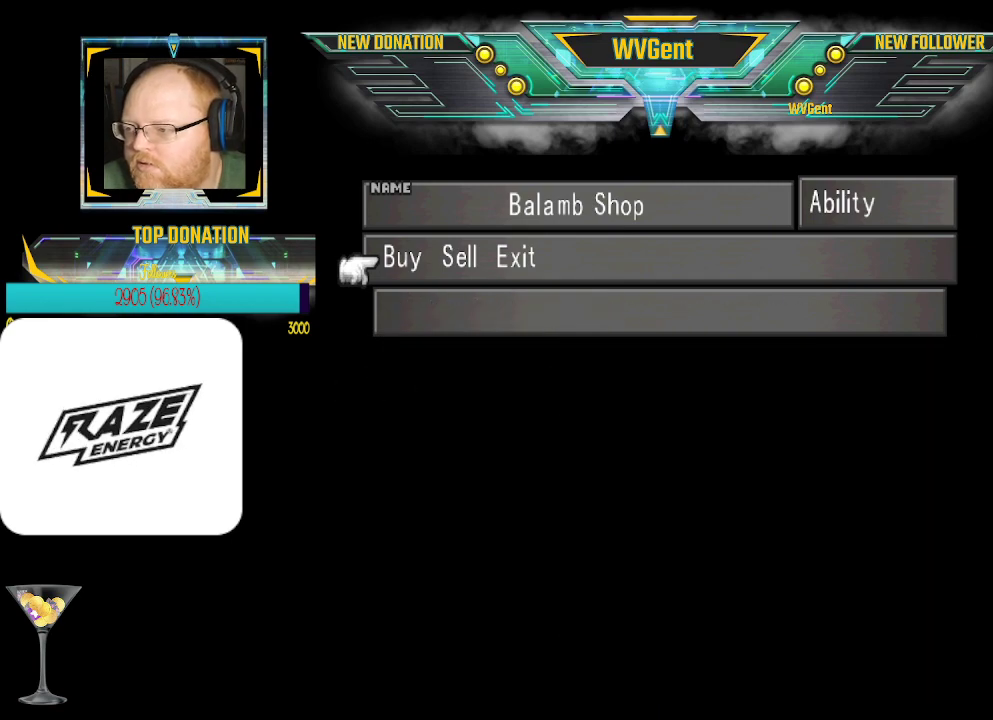
{"buttons": [], "left_stick": "center", "events": []}
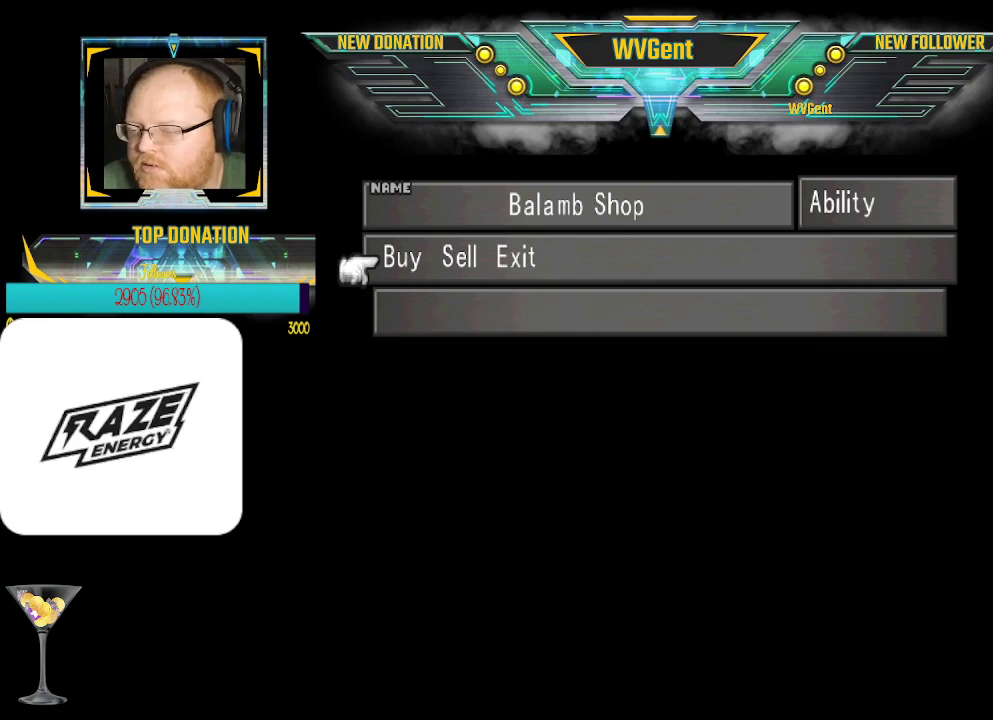
{"buttons": [], "left_stick": "center", "events": [[67, "CIRCLE", "down"], [233, "CIRCLE", "up"]]}
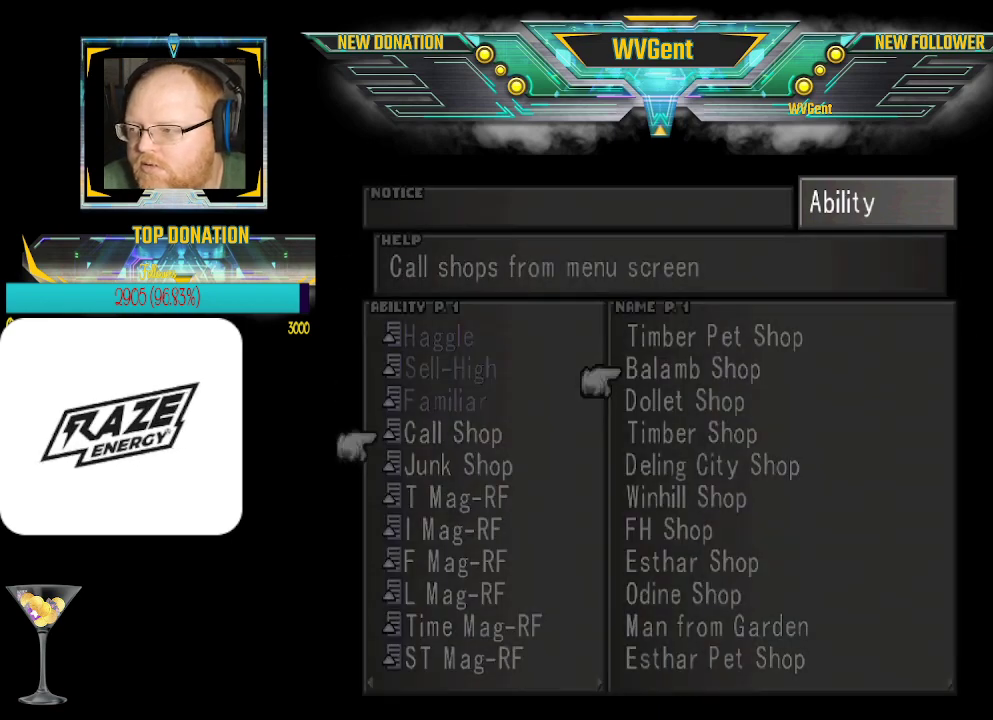
{"buttons": [], "left_stick": "center", "events": [[200, "left_stick", "up"], [333, "left_stick", "center"], [400, "CROSS", "down"], [500, "CROSS", "up"]]}
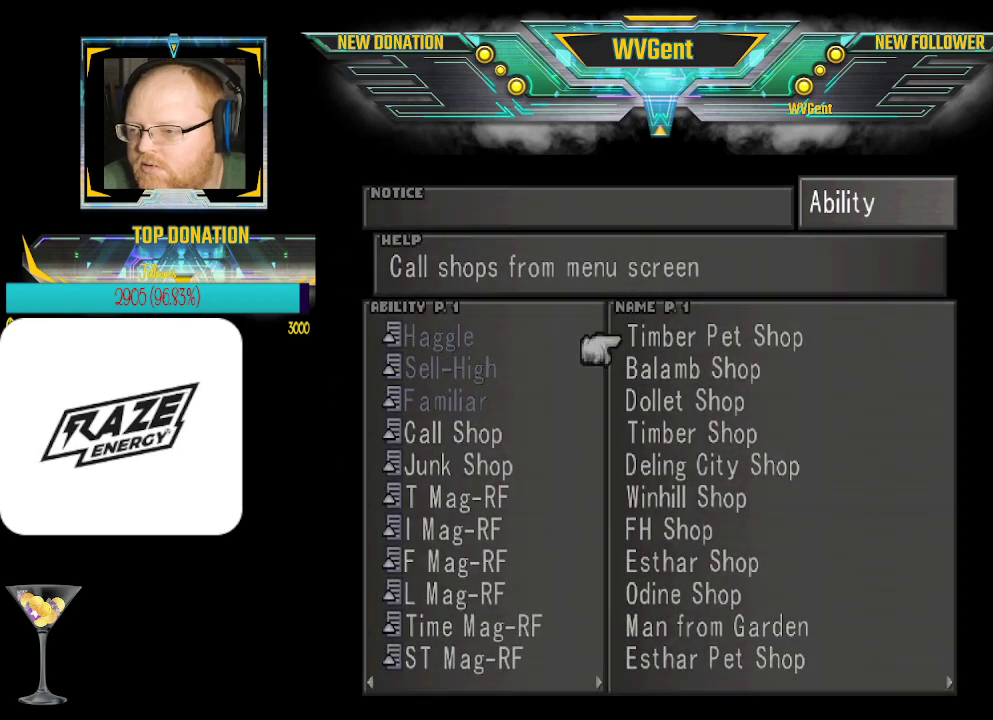
{"buttons": [], "left_stick": "center", "events": []}
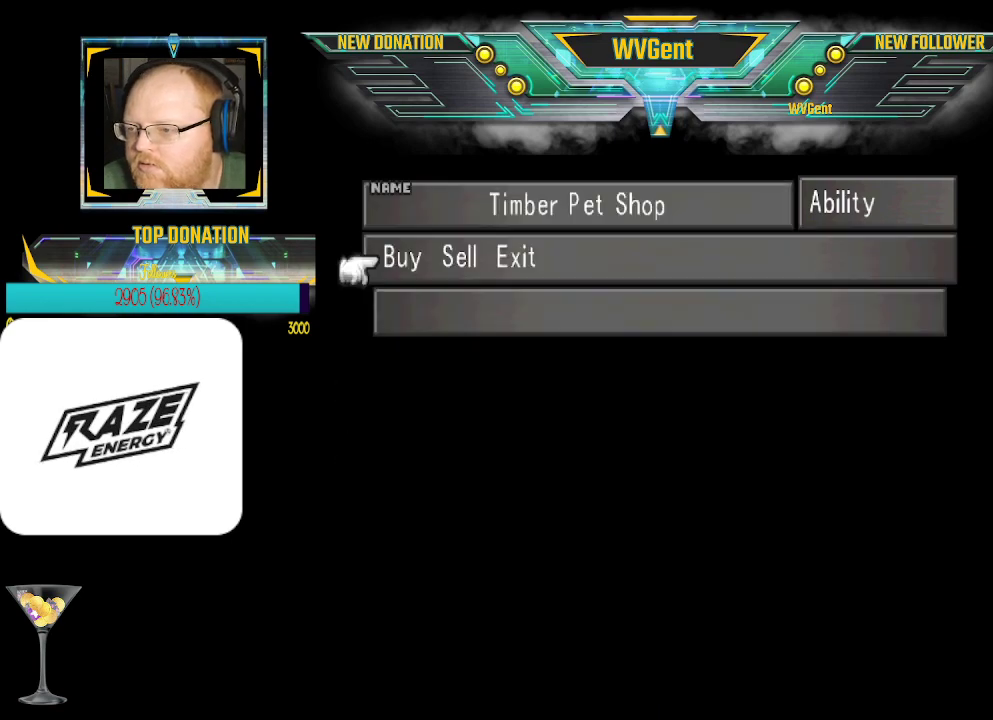
{"buttons": [], "left_stick": "center", "events": [[300, "CROSS", "down"], [400, "CROSS", "up"]]}
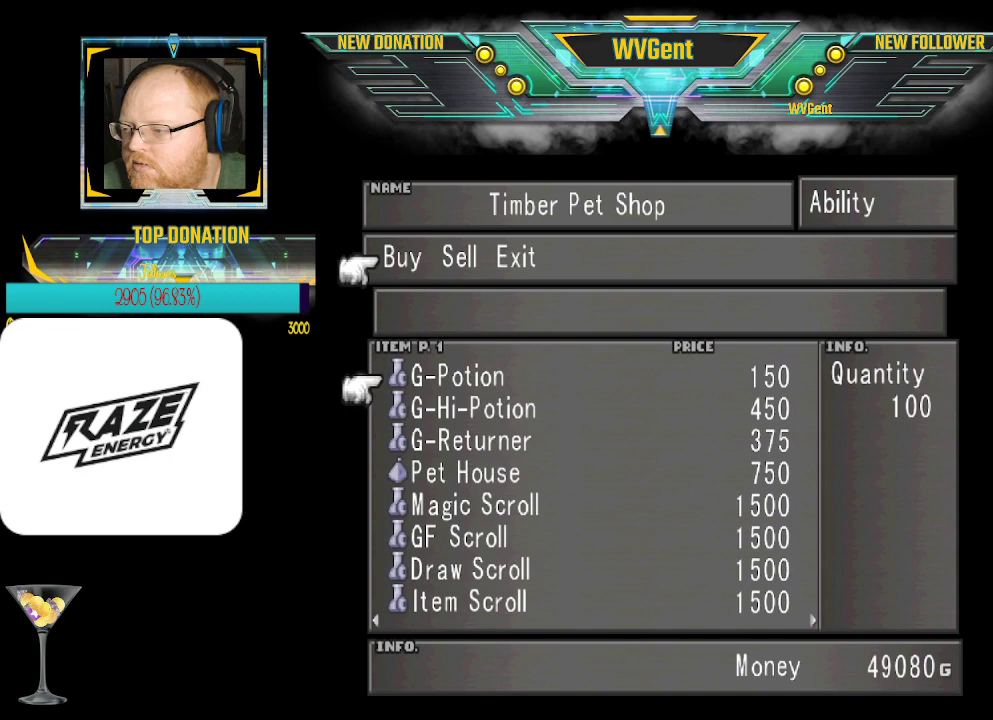
{"buttons": [], "left_stick": "center", "events": []}
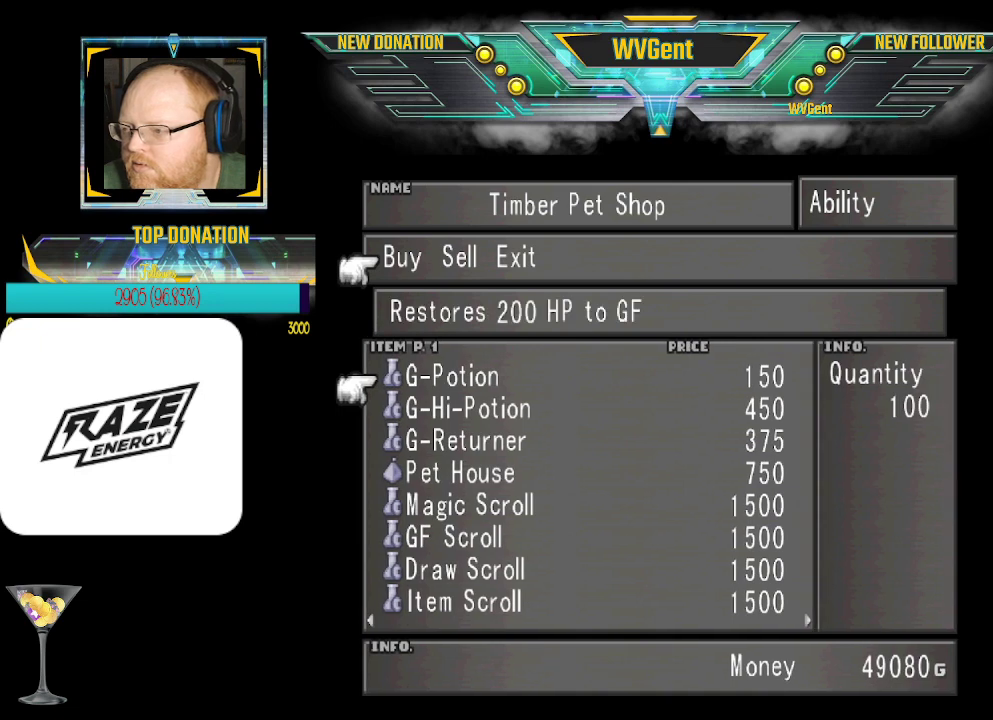
{"buttons": [], "left_stick": "right", "events": [[500, "left_stick", "right"]]}
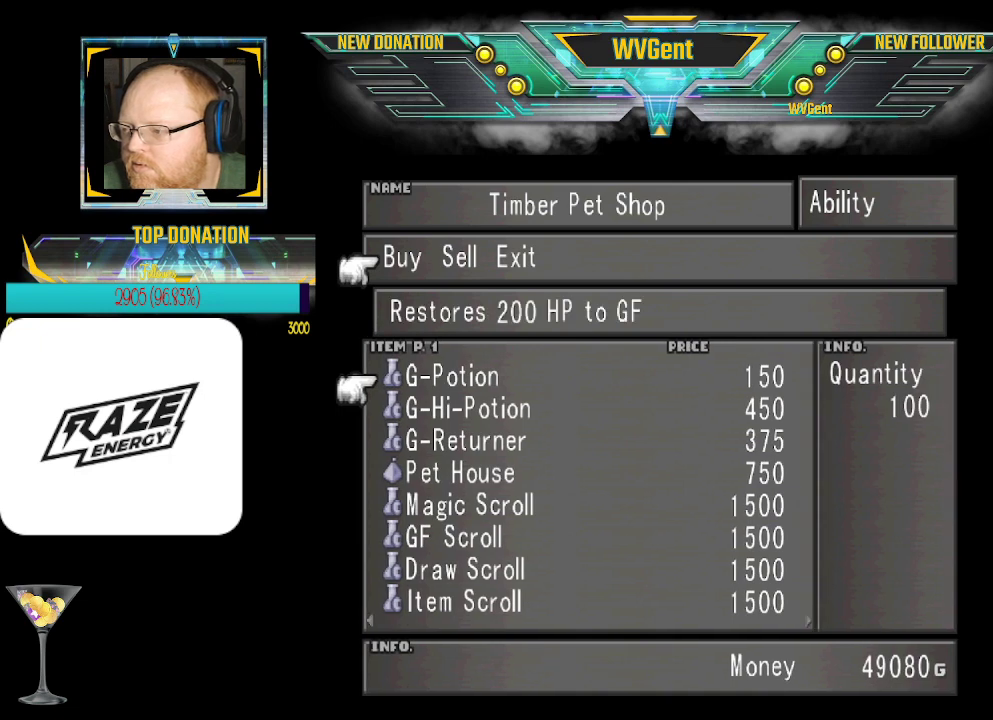
{"buttons": [], "left_stick": "center", "events": [[167, "left_stick", "center"]]}
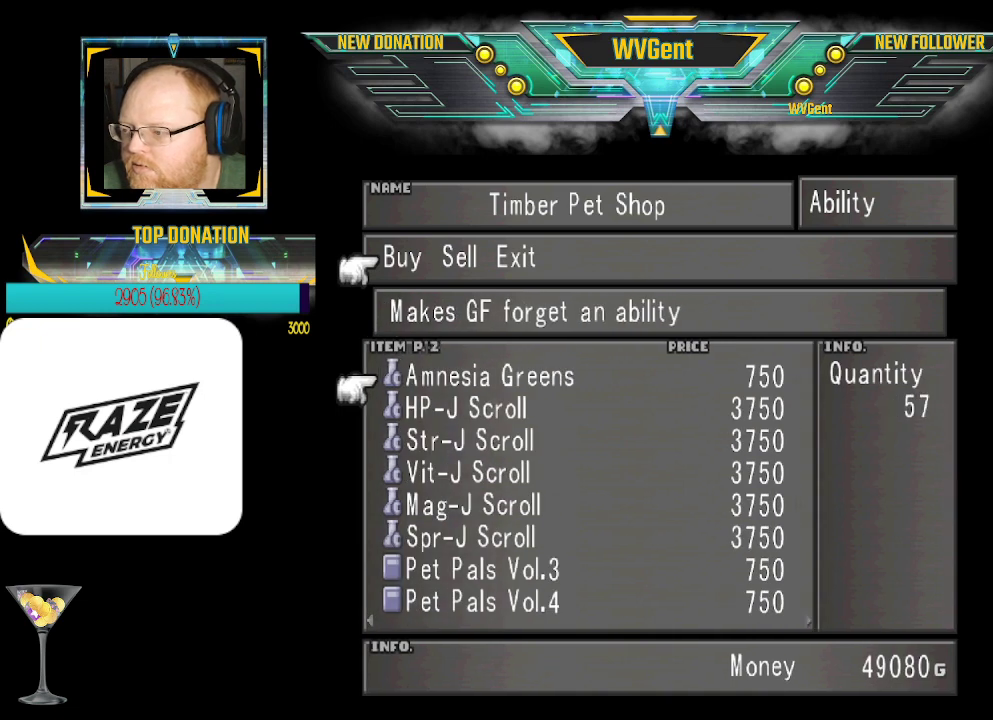
{"buttons": [], "left_stick": "left", "events": [[467, "left_stick", "left"]]}
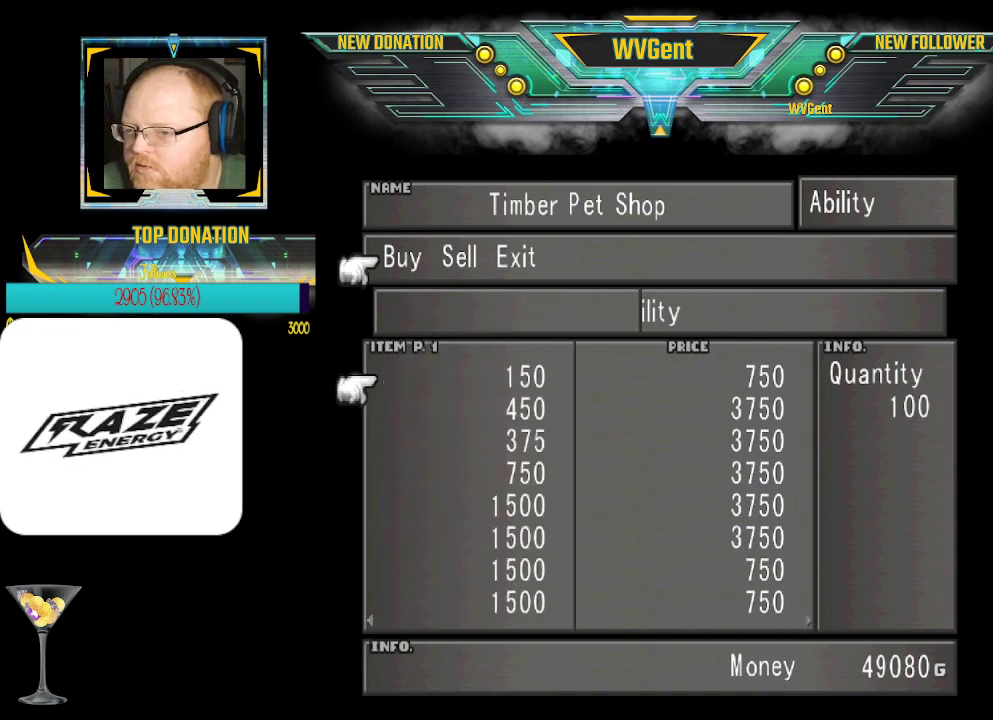
{"buttons": [], "left_stick": "center", "events": [[67, "left_stick", "center"]]}
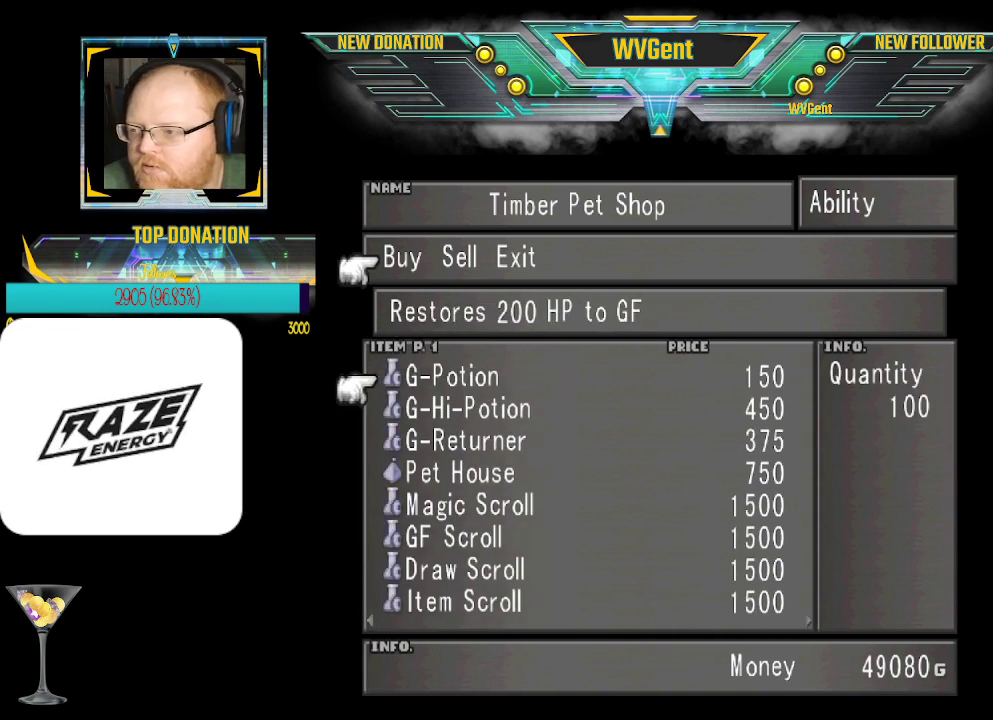
{"buttons": [], "left_stick": "down", "events": [[200, "left_stick", "down"]]}
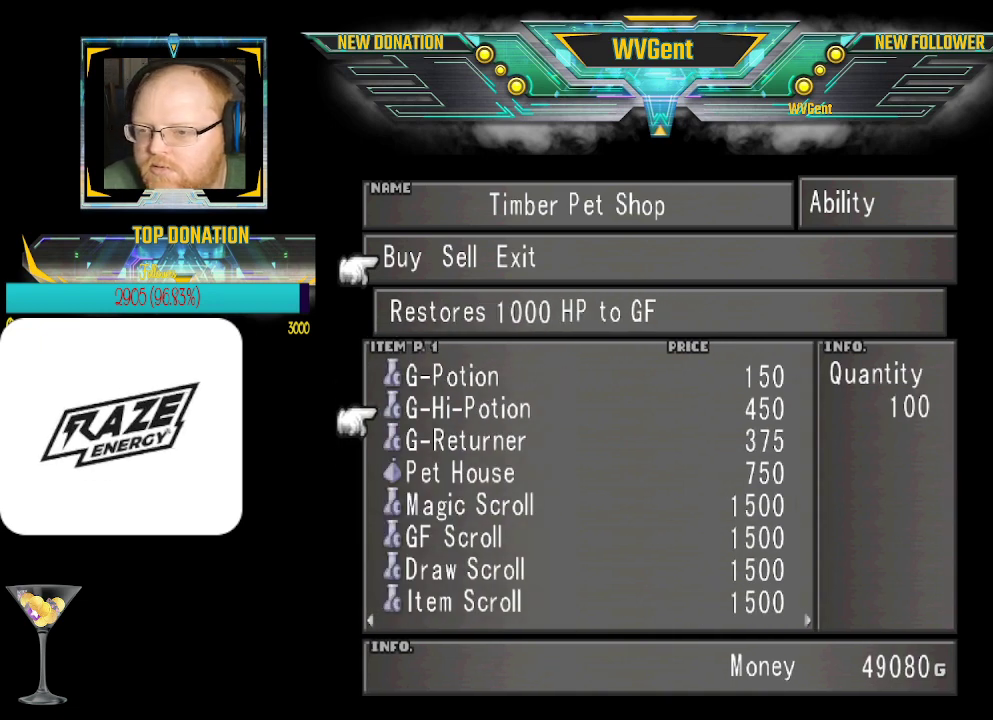
{"buttons": [], "left_stick": "center", "events": [[433, "left_stick", "center"]]}
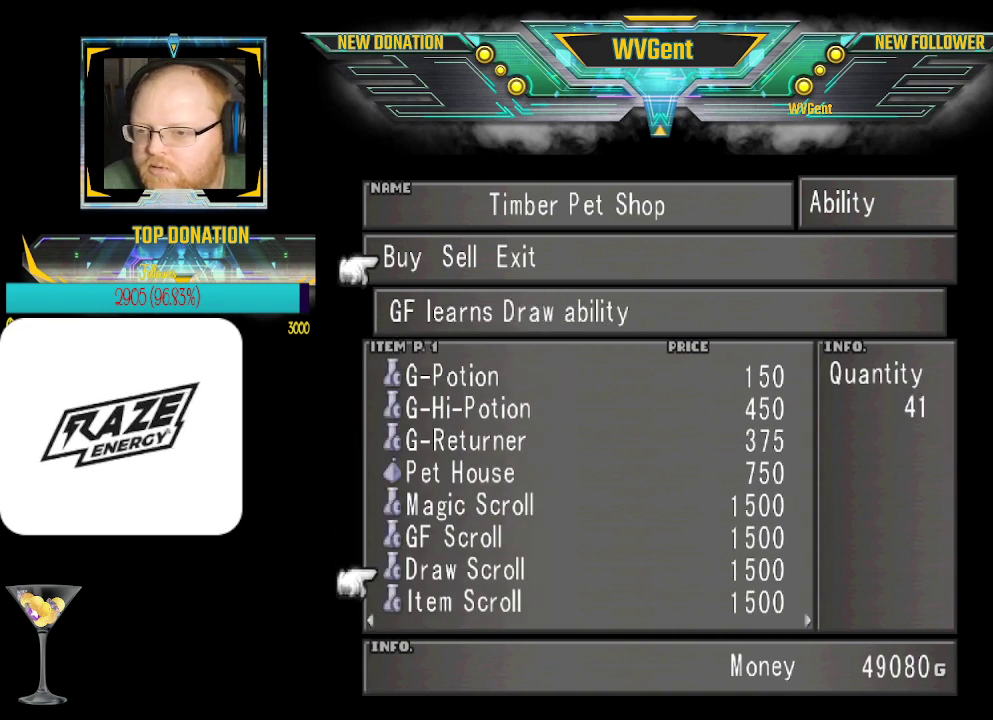
{"buttons": [], "left_stick": "up", "events": [[433, "left_stick", "up"]]}
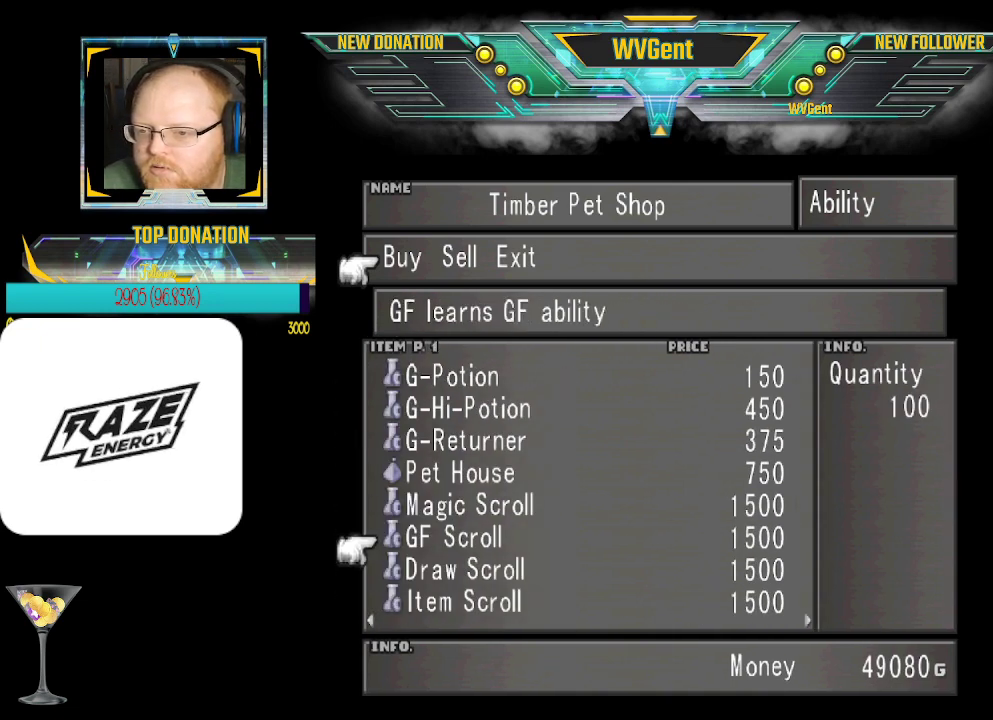
{"buttons": [], "left_stick": "up", "events": [[67, "left_stick", "center"], [500, "left_stick", "up"]]}
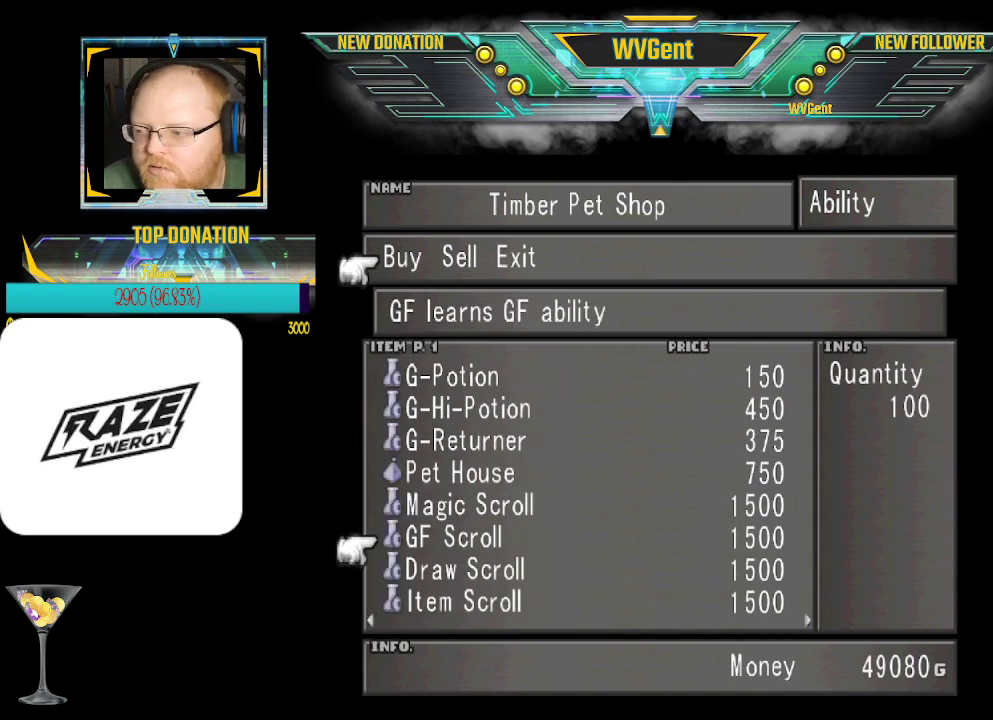
{"buttons": [], "left_stick": "center", "events": [[167, "left_stick", "center"]]}
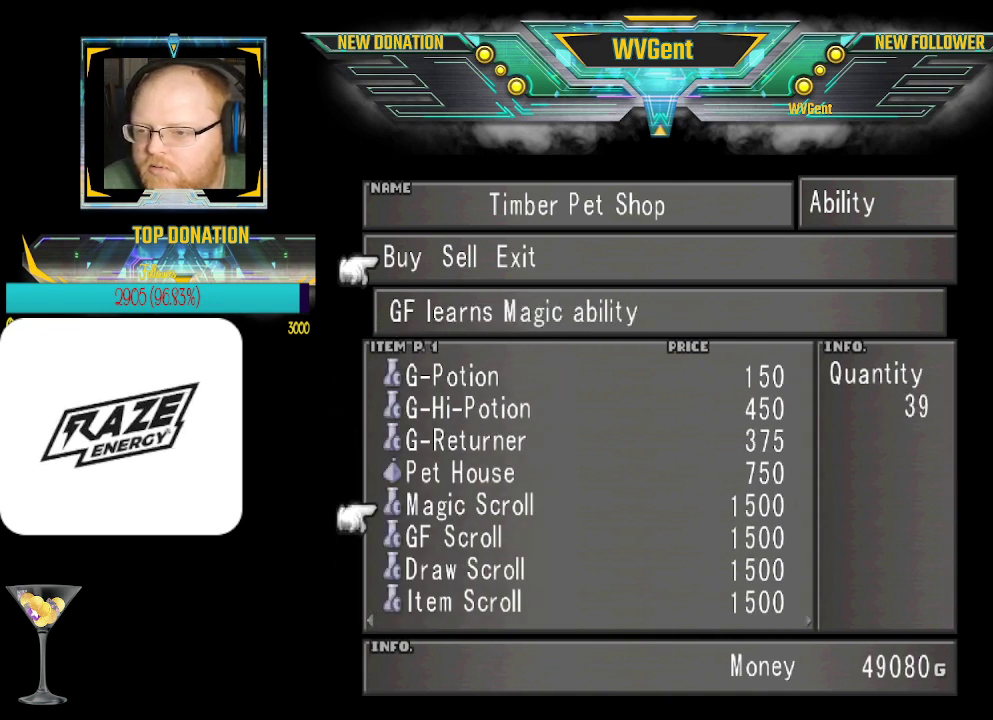
{"buttons": [], "left_stick": "center", "events": []}
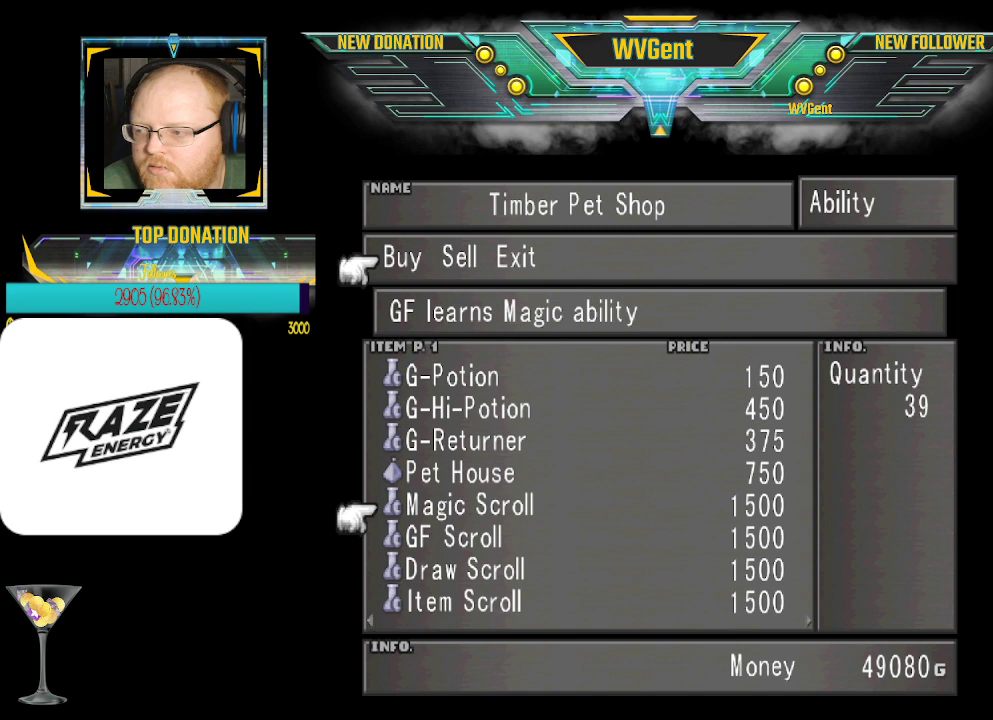
{"buttons": ["CROSS"], "left_stick": "center", "events": [[433, "CROSS", "down"]]}
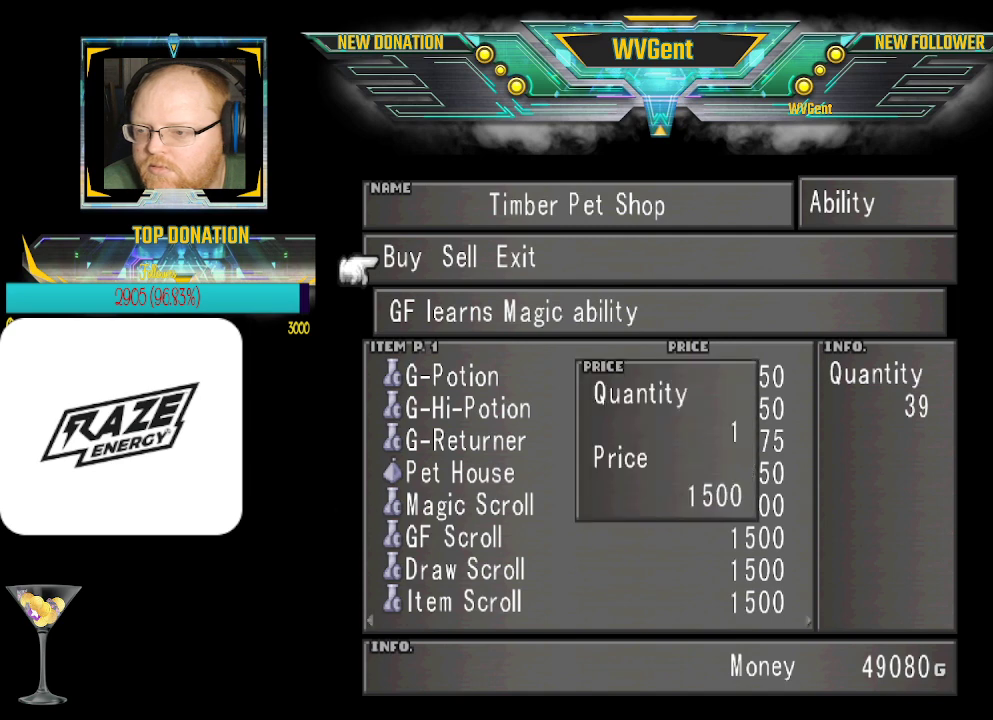
{"buttons": [], "left_stick": "down", "events": [[67, "CROSS", "up"], [367, "left_stick", "down"]]}
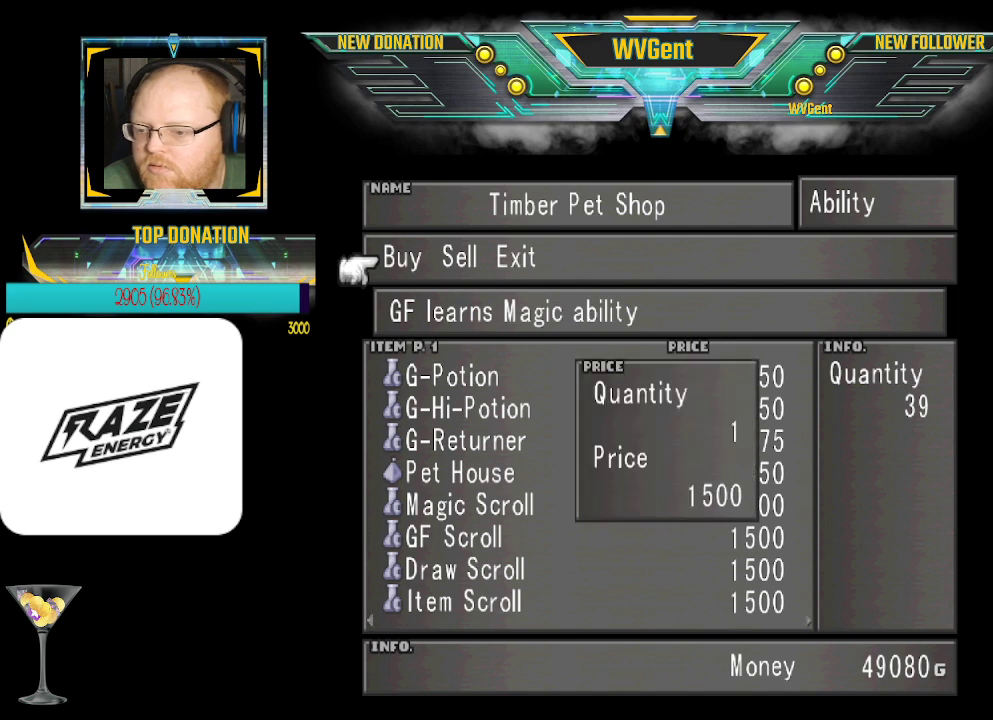
{"buttons": [], "left_stick": "center", "events": [[500, "left_stick", "center"]]}
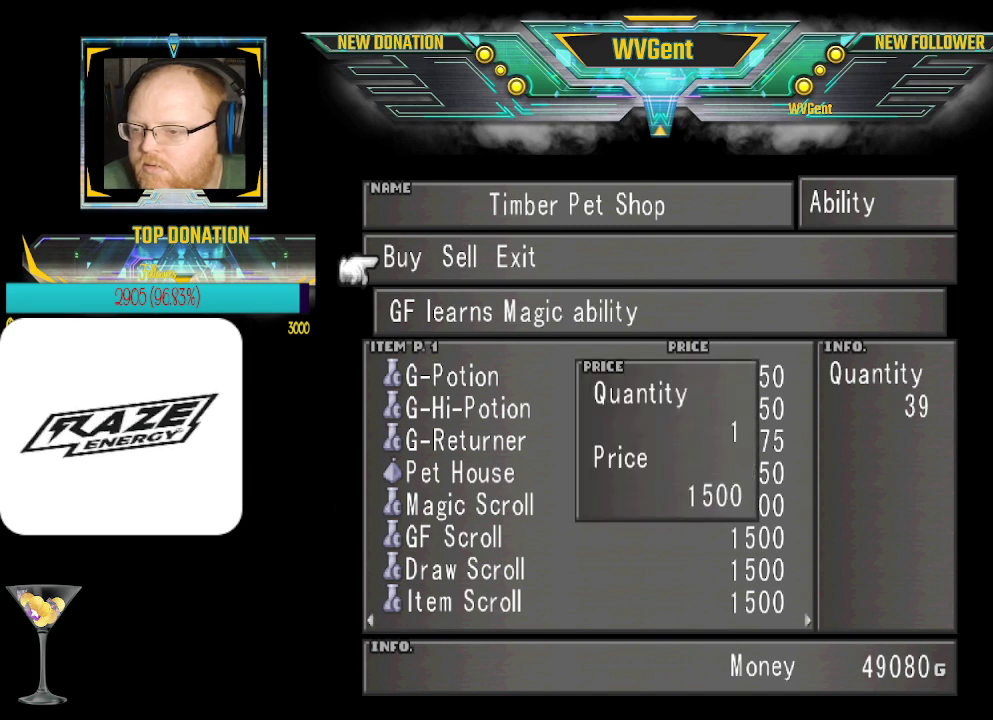
{"buttons": [], "left_stick": "up", "events": [[33, "left_stick", "up"]]}
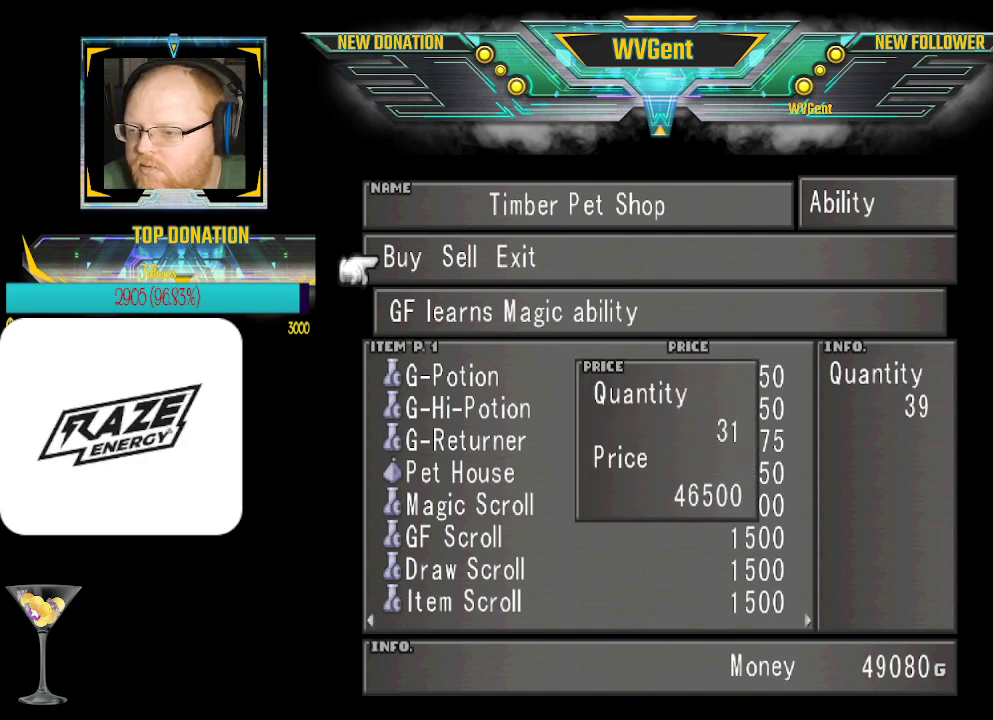
{"buttons": [], "left_stick": "up", "events": []}
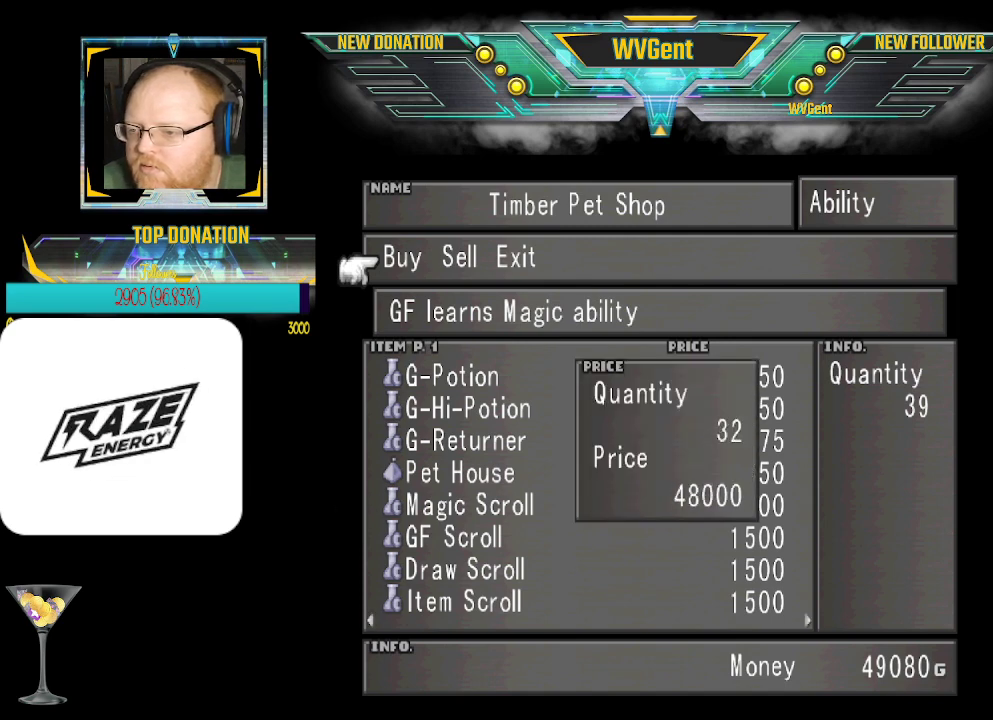
{"buttons": [], "left_stick": "up", "events": []}
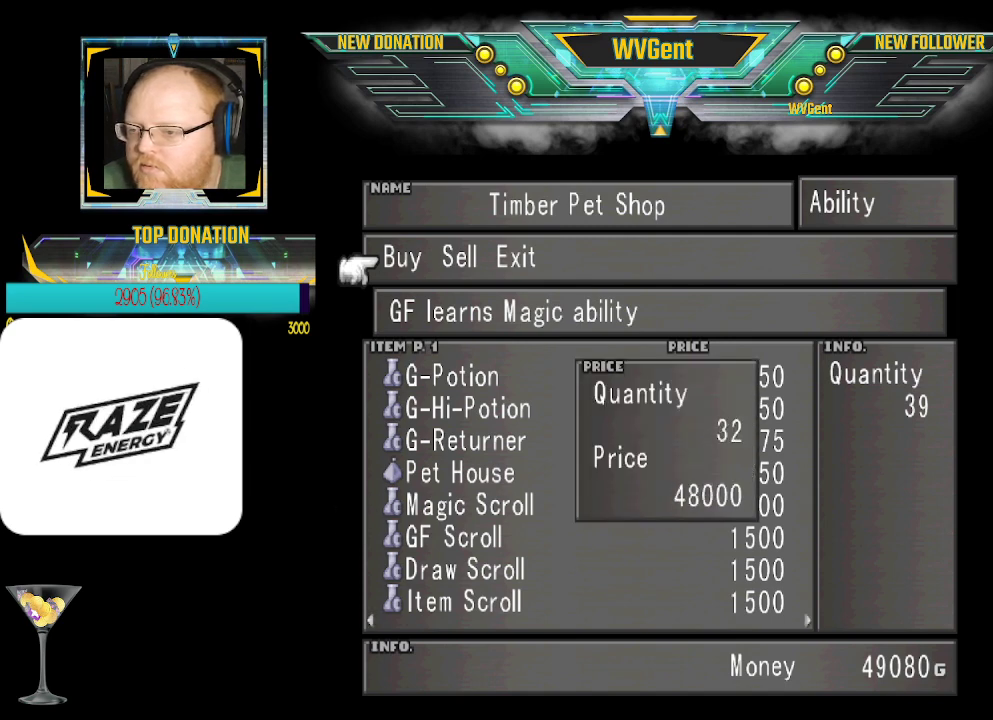
{"buttons": [], "left_stick": "center", "events": [[433, "left_stick", "center"]]}